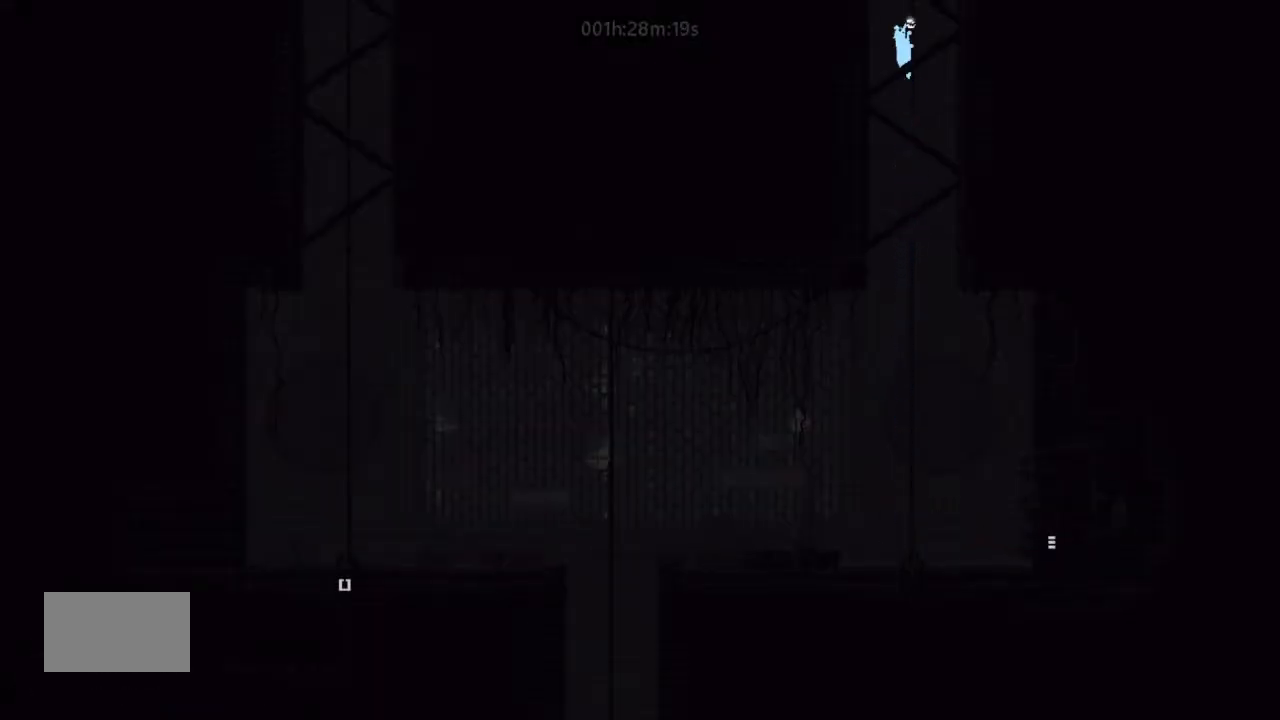
Gameplay with keyboard and mouse; each line is a JSON object with the keys held at the frame after it. "events" lists presses ("down") and releases ("up") of "down", "g", "j", "left", "right", "t" and "up" between this image and that frame as [ms after this image, input, new state], when the widget could be followed in between. No other keys are recorded. Mouse buttons are not recorded. Not read: mouse_move.
{"keys": ["up"], "events": []}
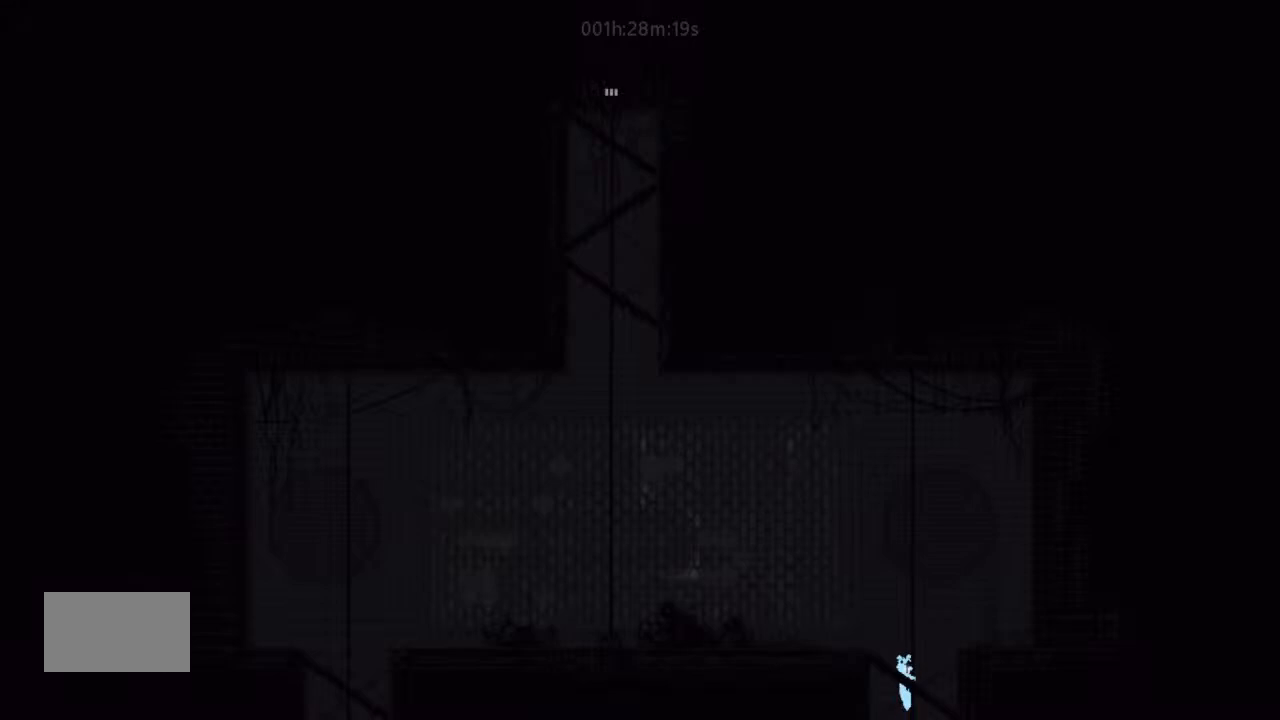
{"keys": ["left", "up"], "events": [[100, "left", "down"], [167, "j", "down"], [267, "up", "up"], [400, "j", "up"], [467, "up", "down"]]}
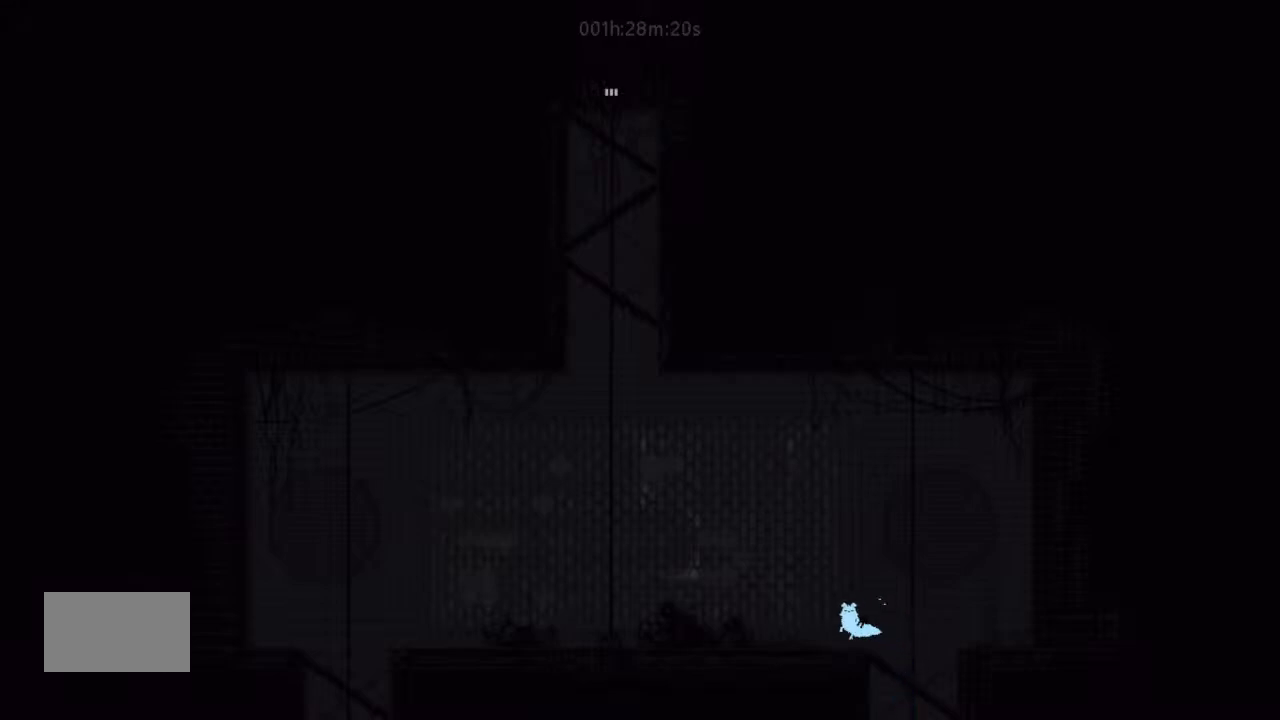
{"keys": ["left", "up"], "events": [[167, "j", "down"], [267, "up", "up"], [333, "j", "up"], [467, "up", "down"]]}
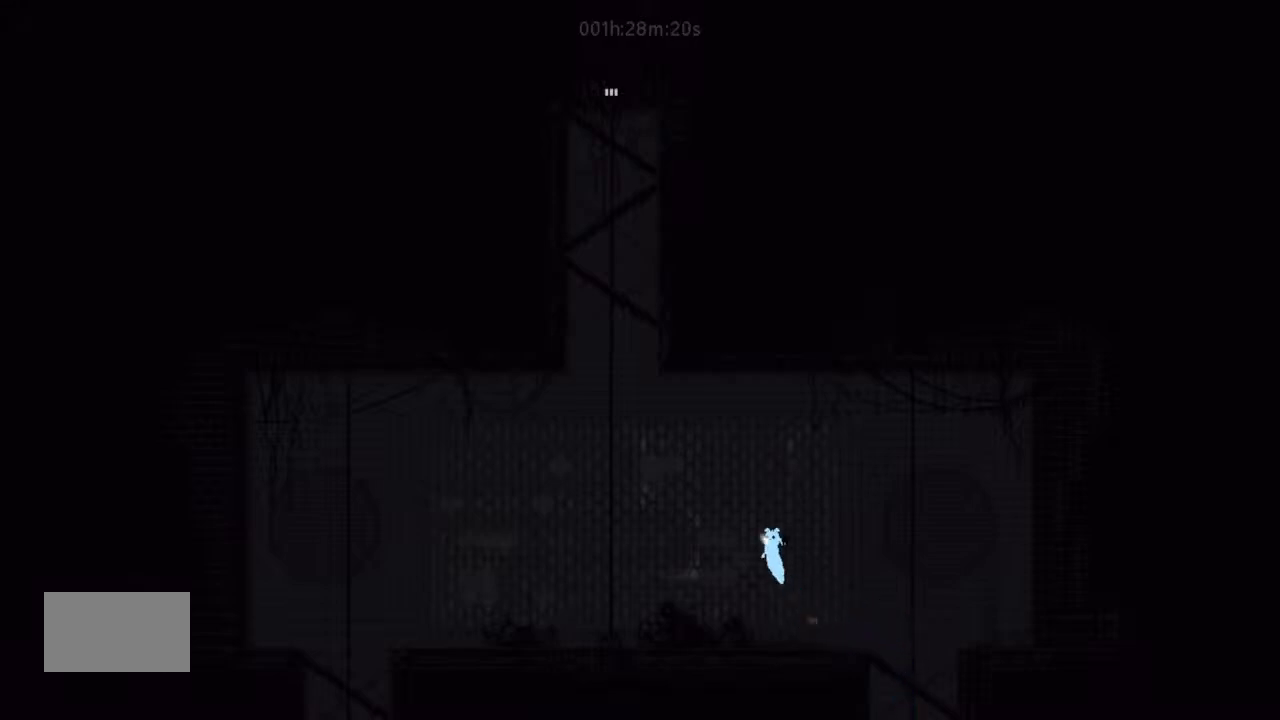
{"keys": ["j", "left", "up"], "events": [[500, "j", "down"]]}
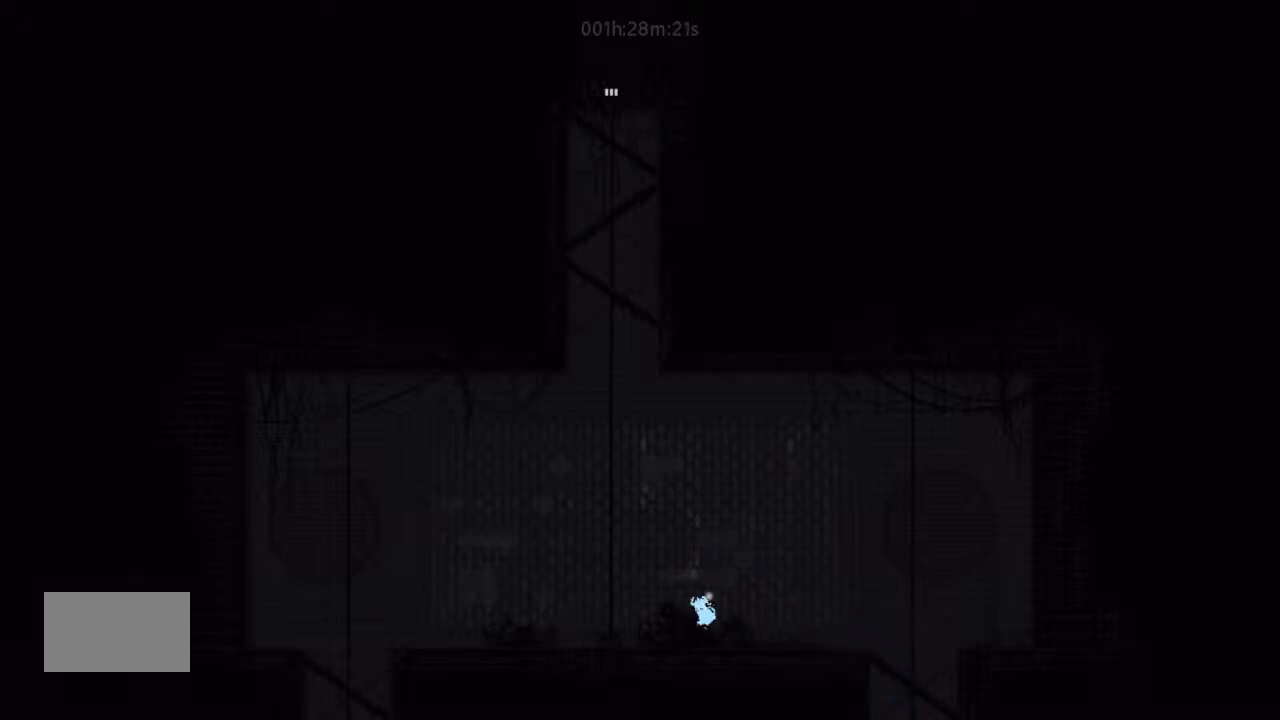
{"keys": ["left", "up"], "events": [[467, "j", "up"]]}
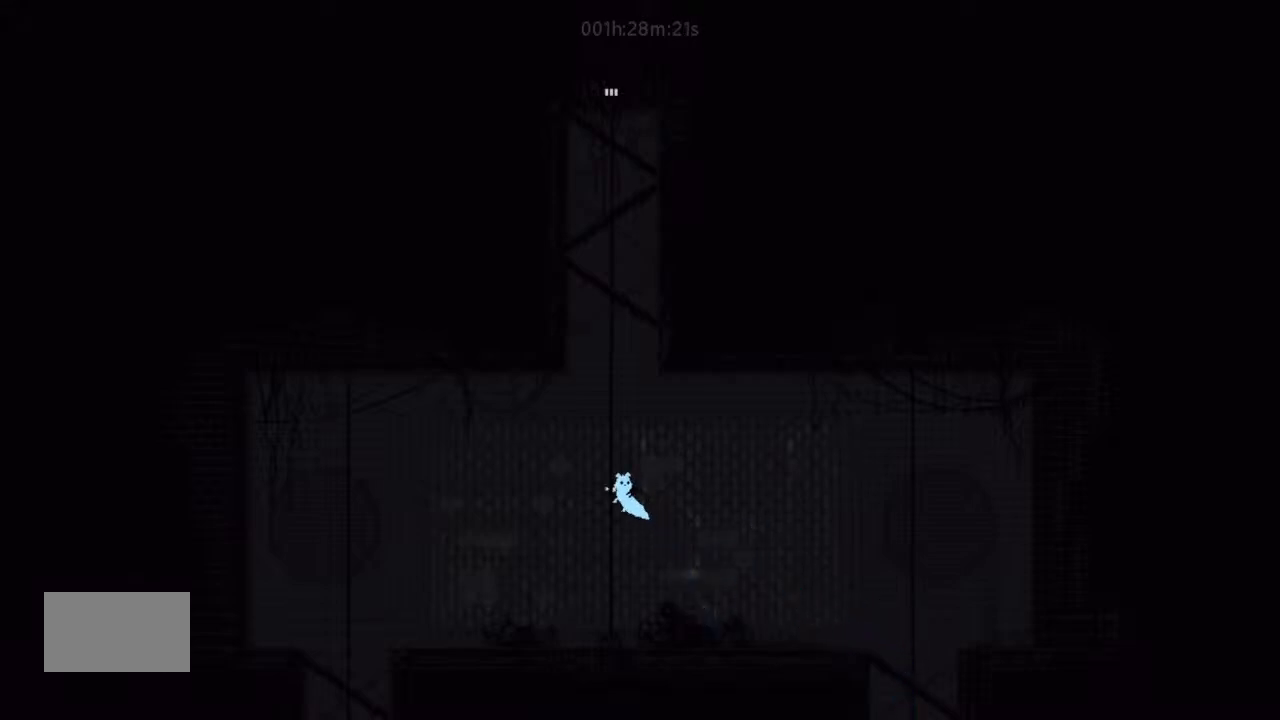
{"keys": ["j", "right", "up"], "events": [[167, "left", "up"], [300, "j", "down"], [333, "j", "up"], [467, "j", "down"], [500, "right", "down"]]}
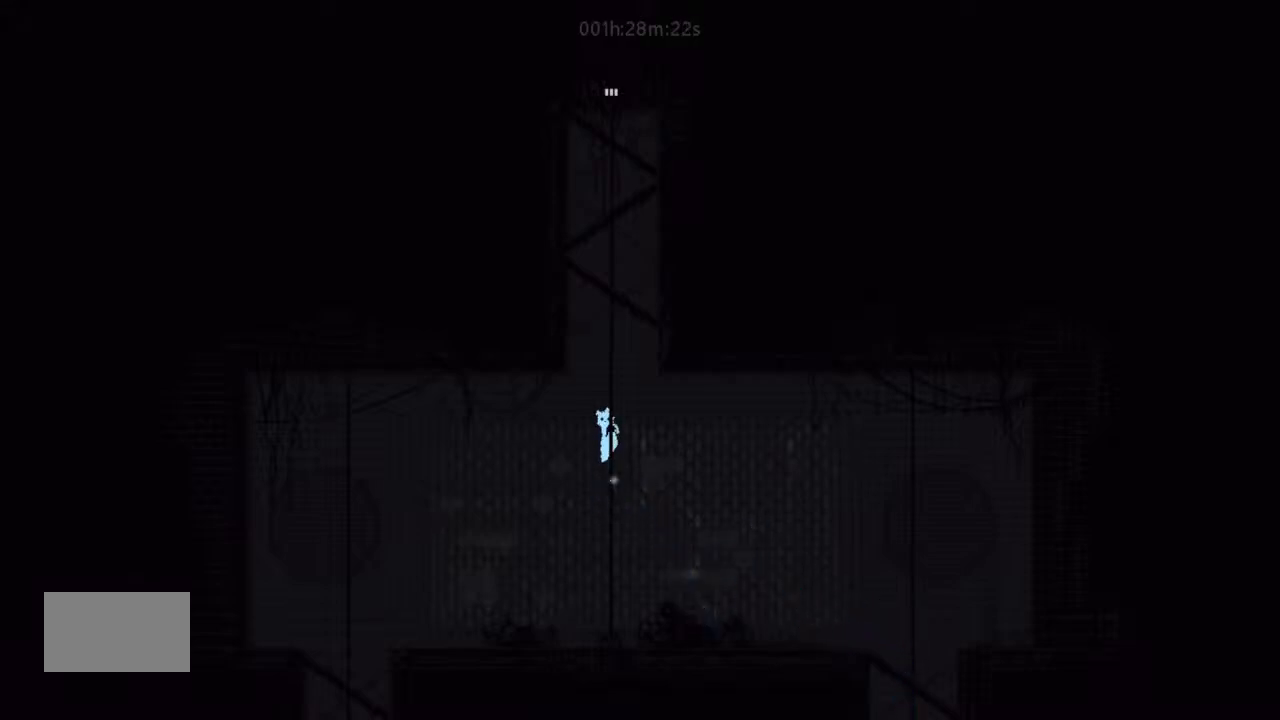
{"keys": ["j", "left", "up"], "events": [[100, "j", "up"], [133, "right", "up"], [233, "j", "down"], [300, "j", "up"], [467, "j", "down"], [467, "left", "down"]]}
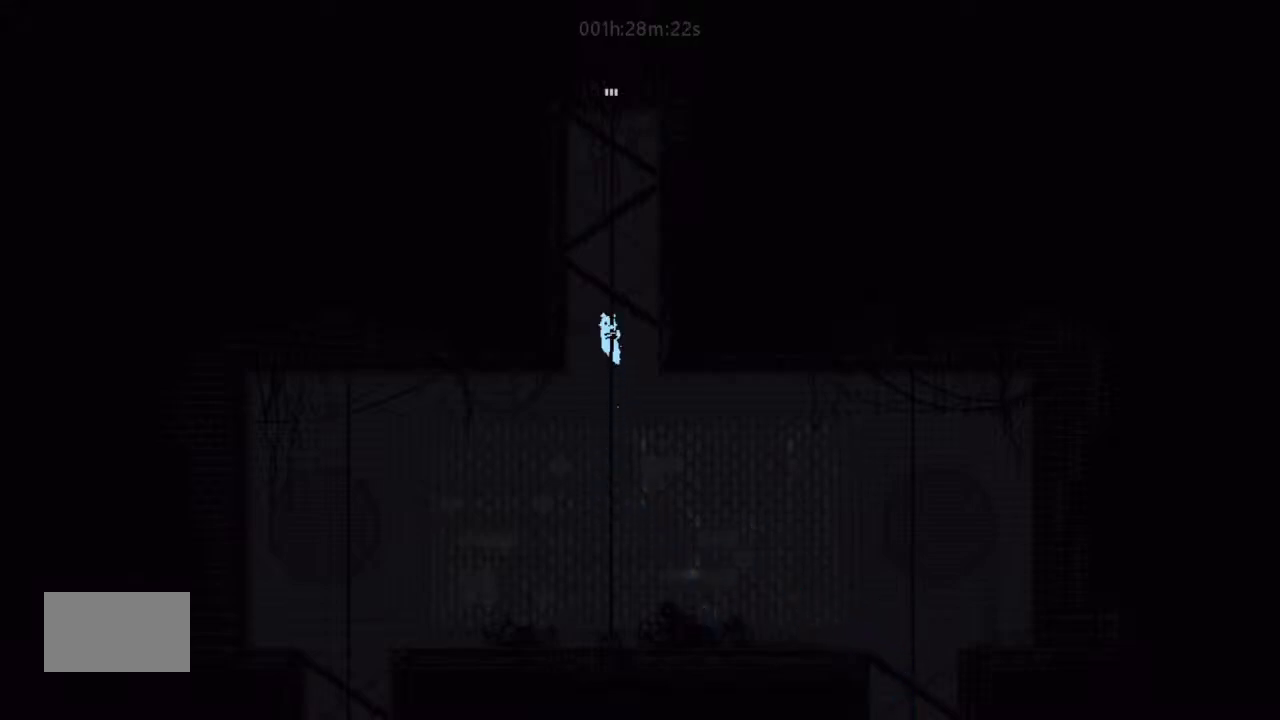
{"keys": ["j", "right", "up"], "events": [[67, "j", "up"], [67, "left", "up"], [167, "j", "down"], [267, "j", "up"], [433, "j", "down"], [433, "right", "down"]]}
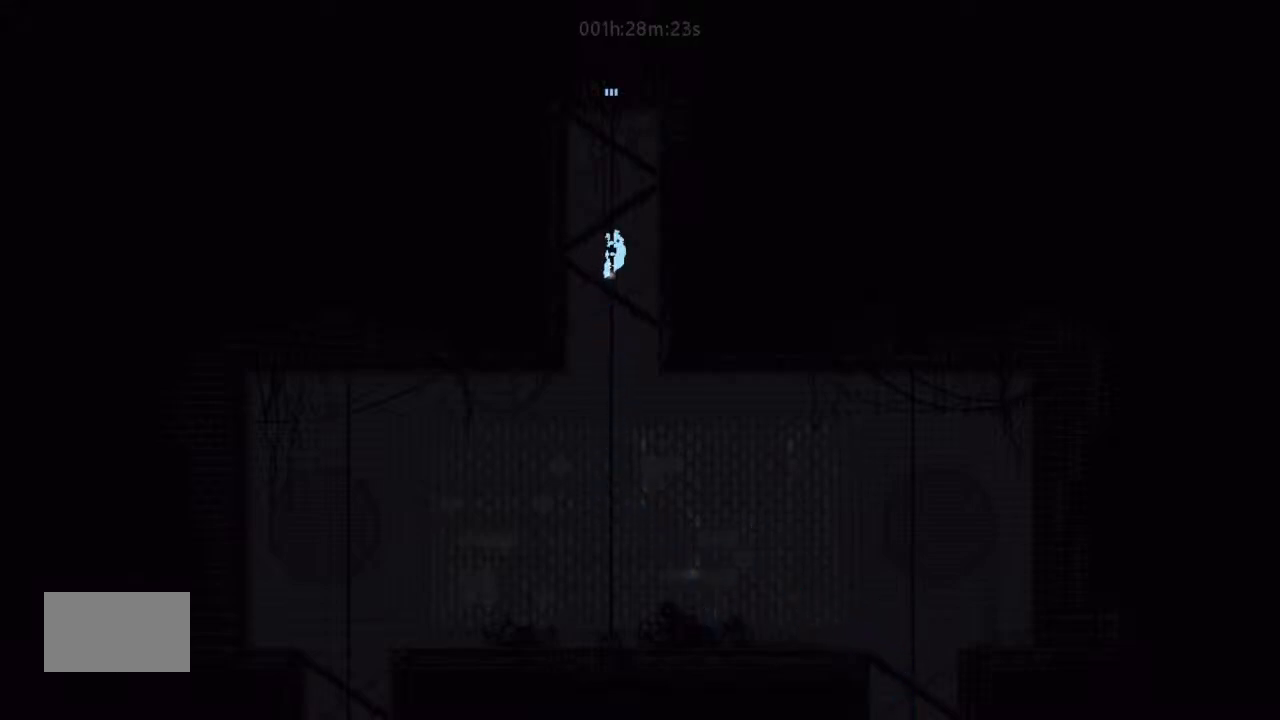
{"keys": ["up"], "events": [[67, "j", "up"], [67, "right", "up"], [133, "j", "down"], [267, "j", "up"], [333, "j", "down"], [333, "left", "down"], [467, "j", "up"], [467, "left", "up"]]}
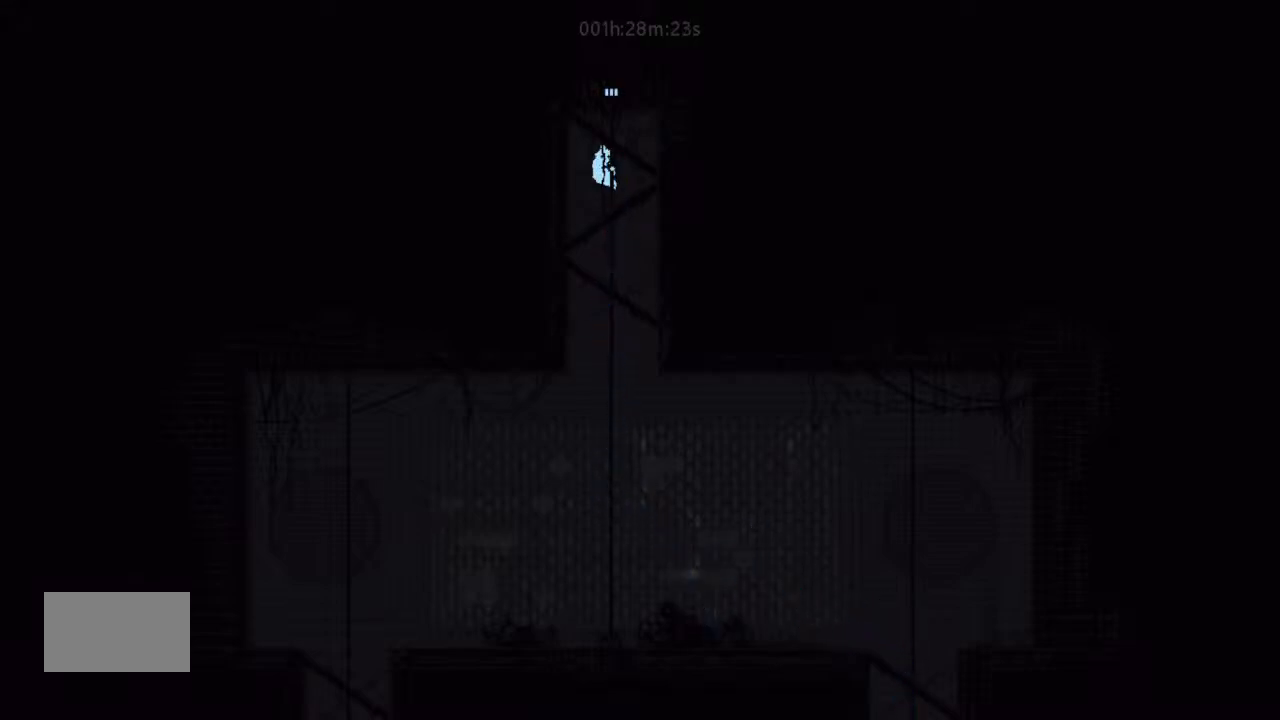
{"keys": ["up"], "events": [[67, "j", "down"], [233, "j", "up"]]}
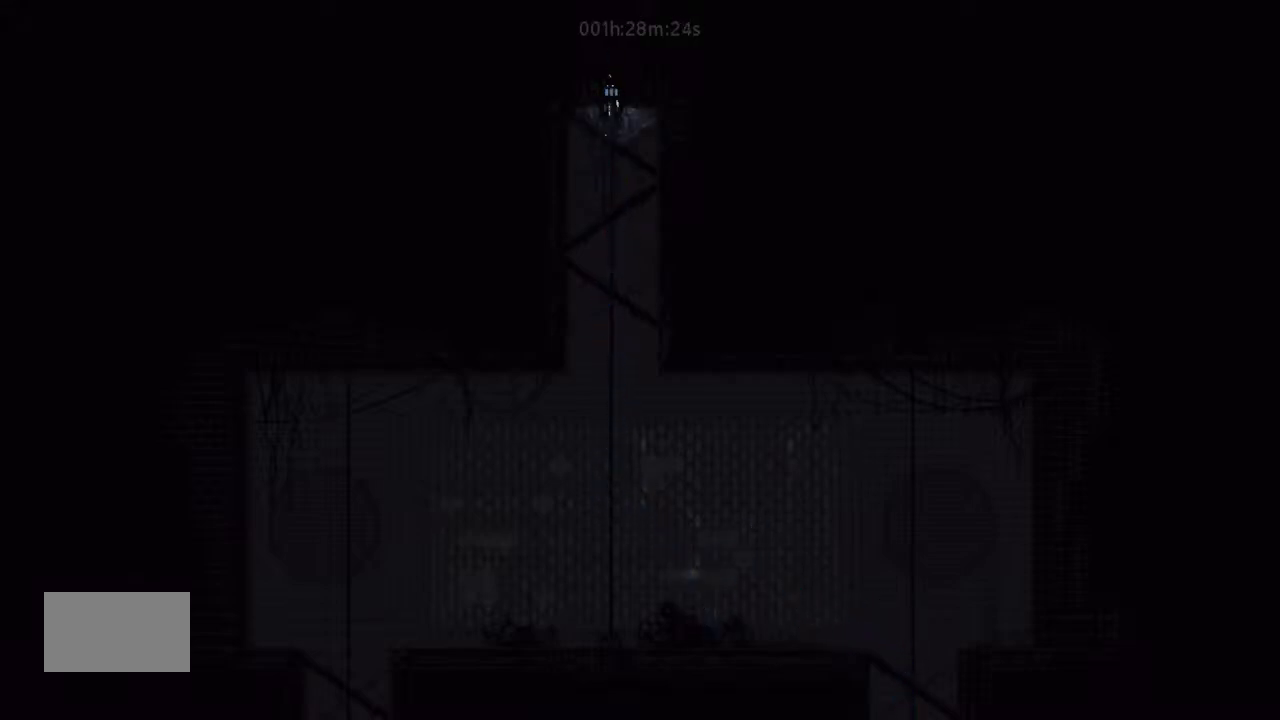
{"keys": ["up"], "events": []}
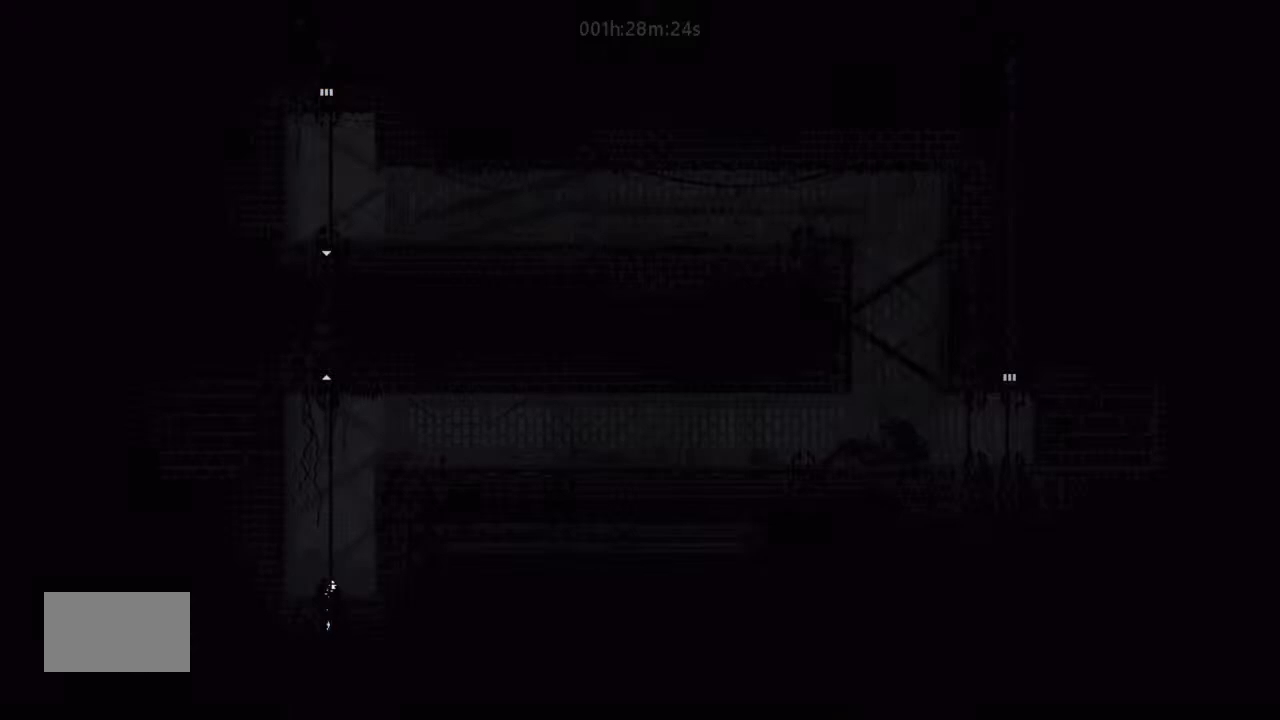
{"keys": ["j", "right", "up"], "events": [[67, "j", "down"], [133, "j", "up"], [267, "j", "down"], [400, "j", "up"], [433, "right", "down"], [467, "j", "down"]]}
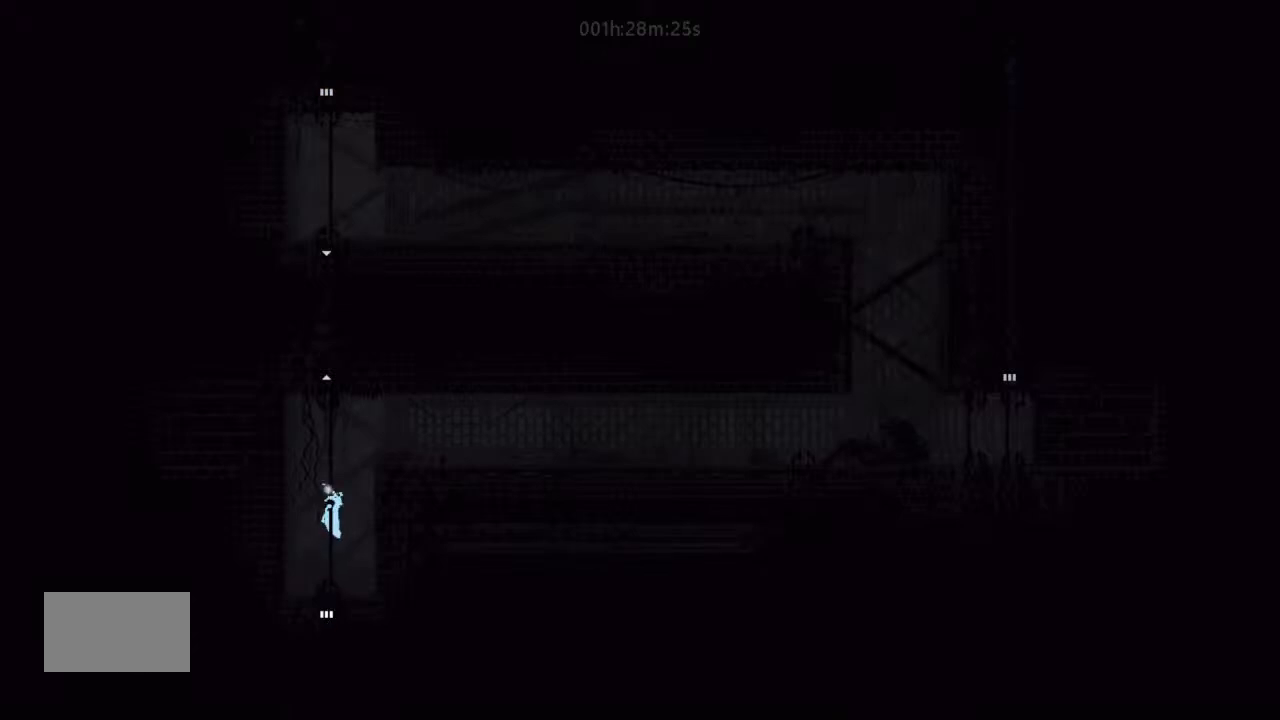
{"keys": ["right"], "events": [[100, "j", "up"], [167, "j", "down"], [300, "up", "up"], [333, "j", "up"]]}
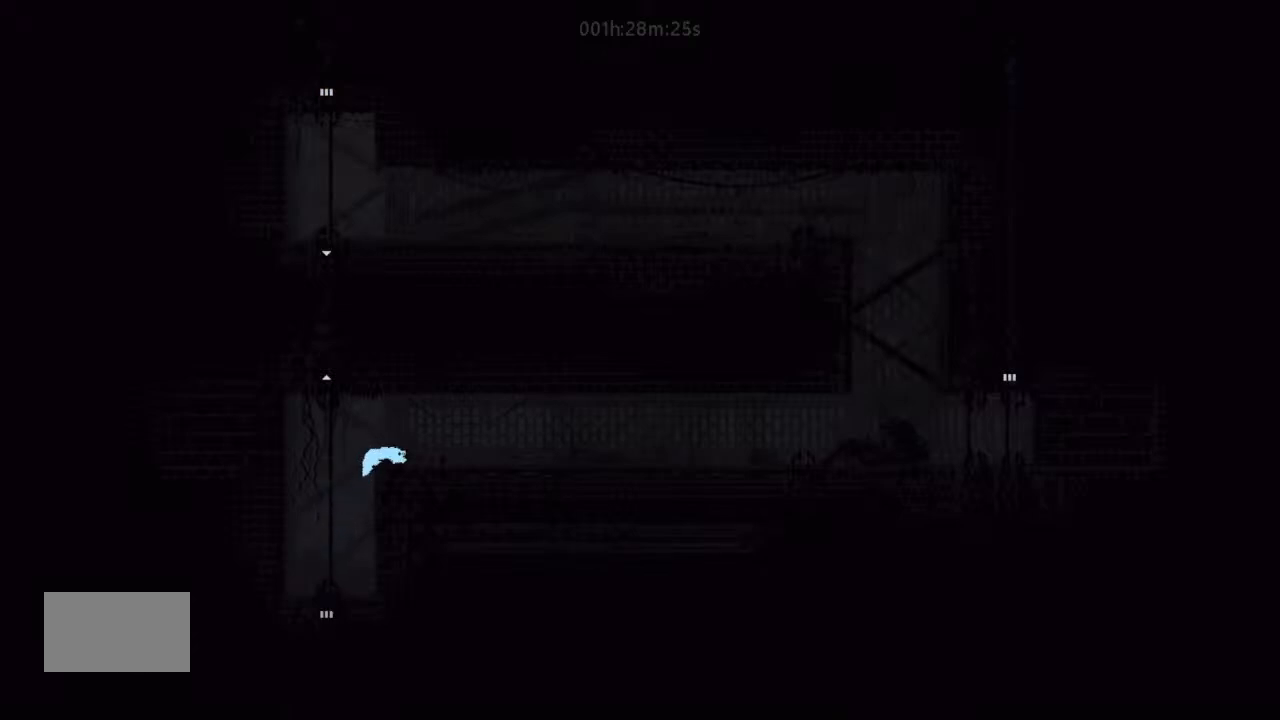
{"keys": ["right"], "events": [[167, "g", "down"], [400, "g", "up"], [433, "up", "down"], [500, "up", "up"]]}
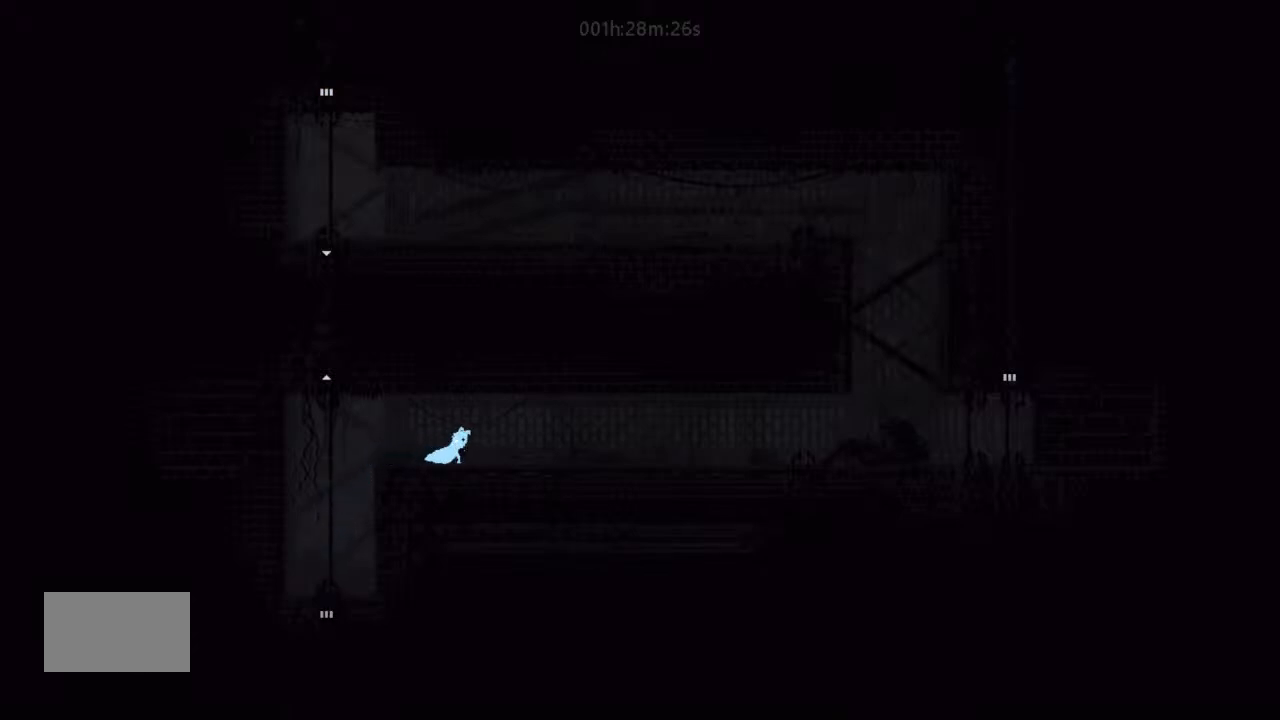
{"keys": ["right"], "events": []}
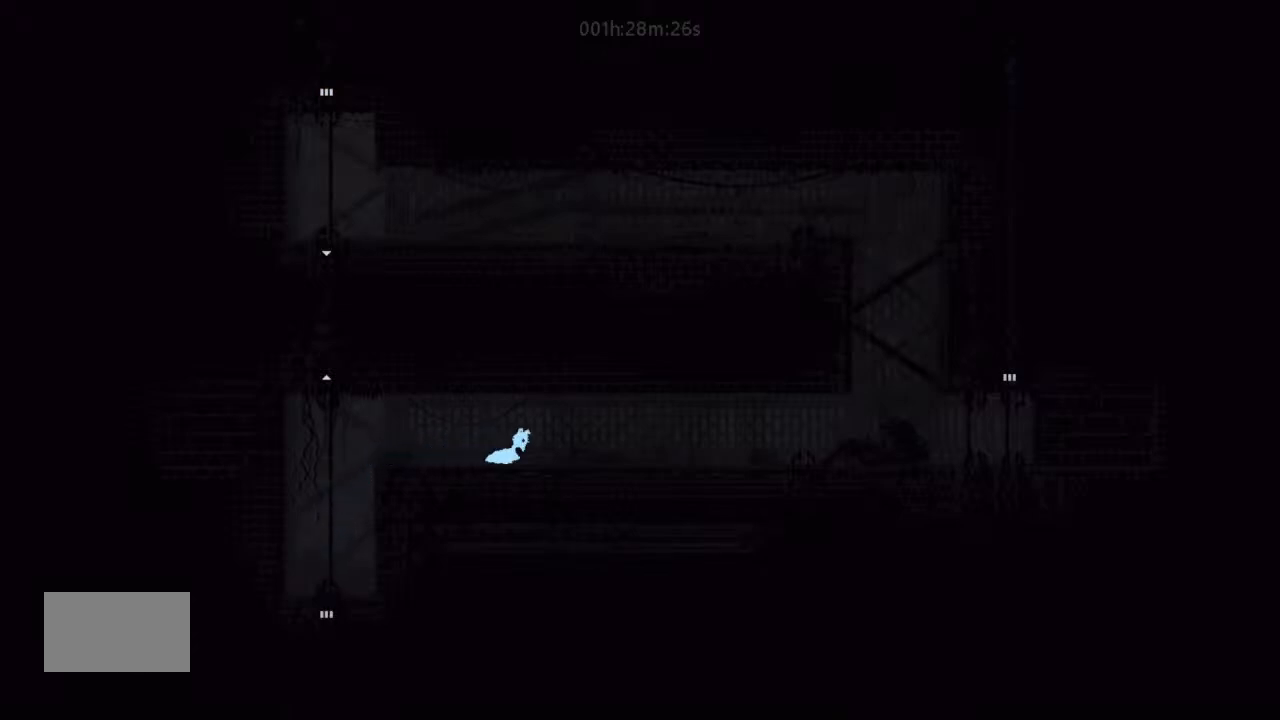
{"keys": [], "events": [[100, "t", "down"], [233, "t", "up"], [300, "left", "down"], [300, "right", "up"], [400, "left", "up"]]}
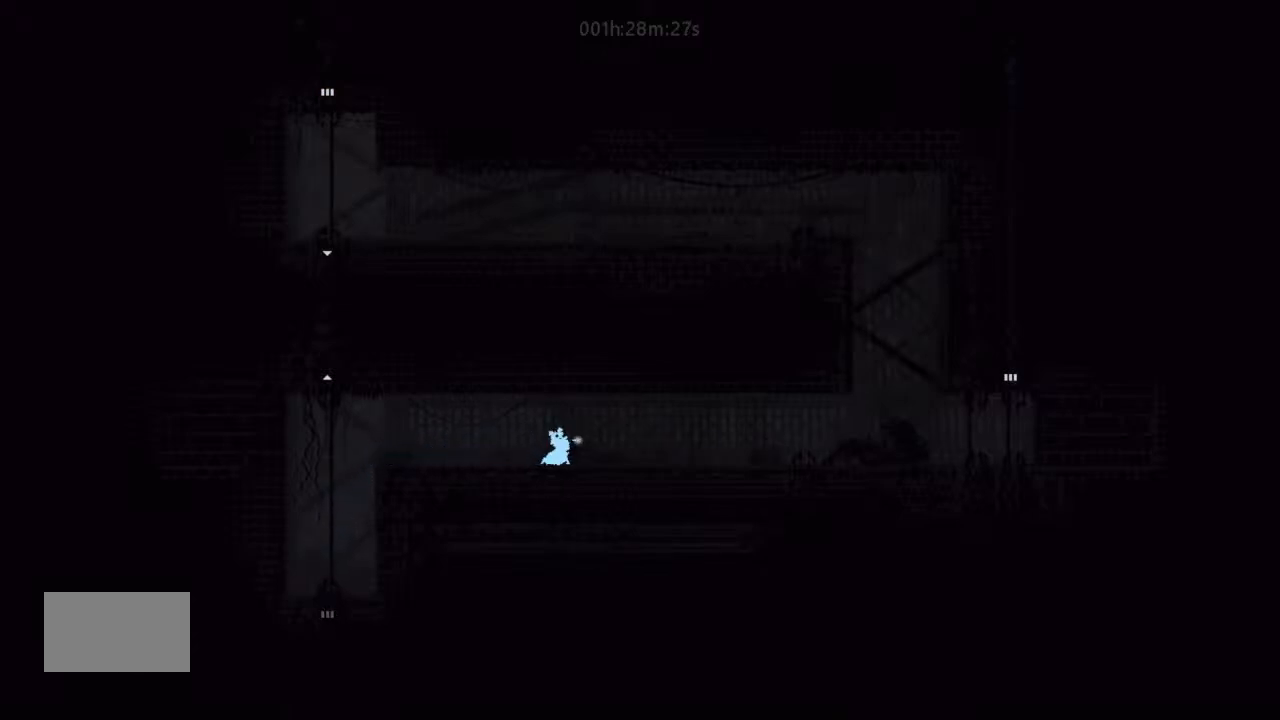
{"keys": ["down", "j", "right"], "events": [[67, "g", "down"], [100, "right", "down"], [267, "g", "up"], [300, "down", "down"], [333, "j", "down"]]}
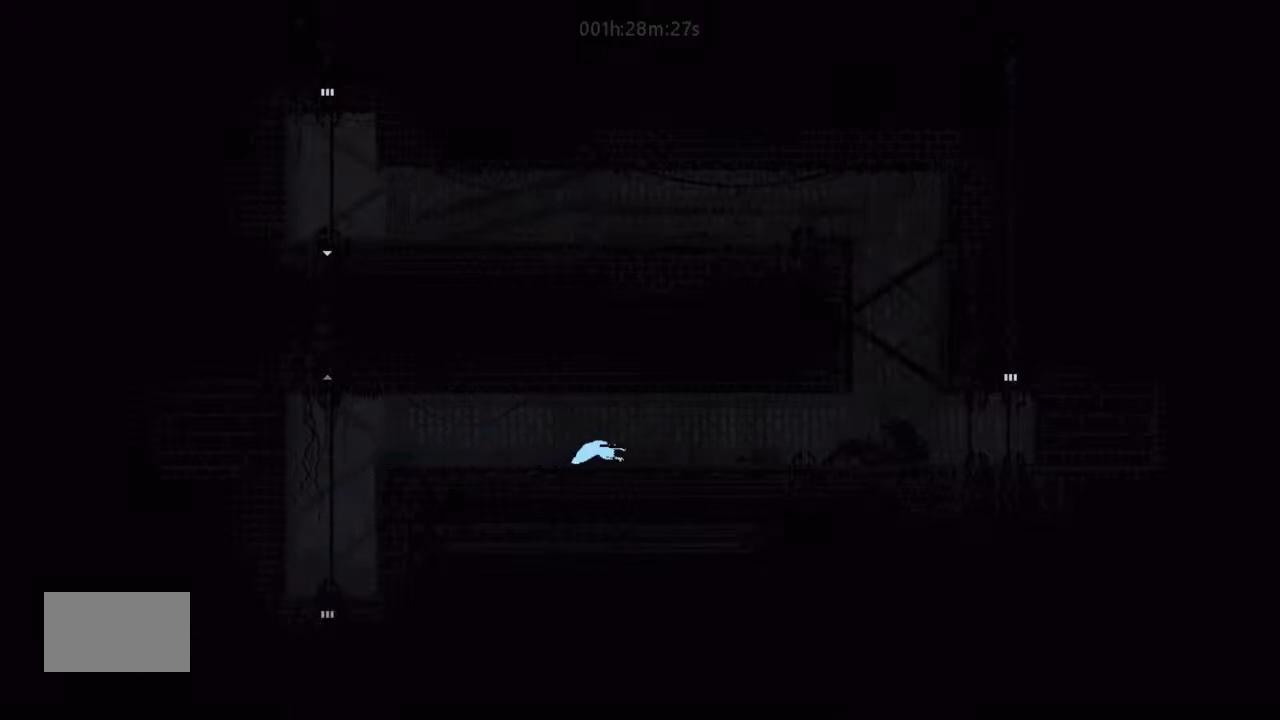
{"keys": ["down", "j", "right"], "events": [[67, "j", "up"], [233, "j", "down"]]}
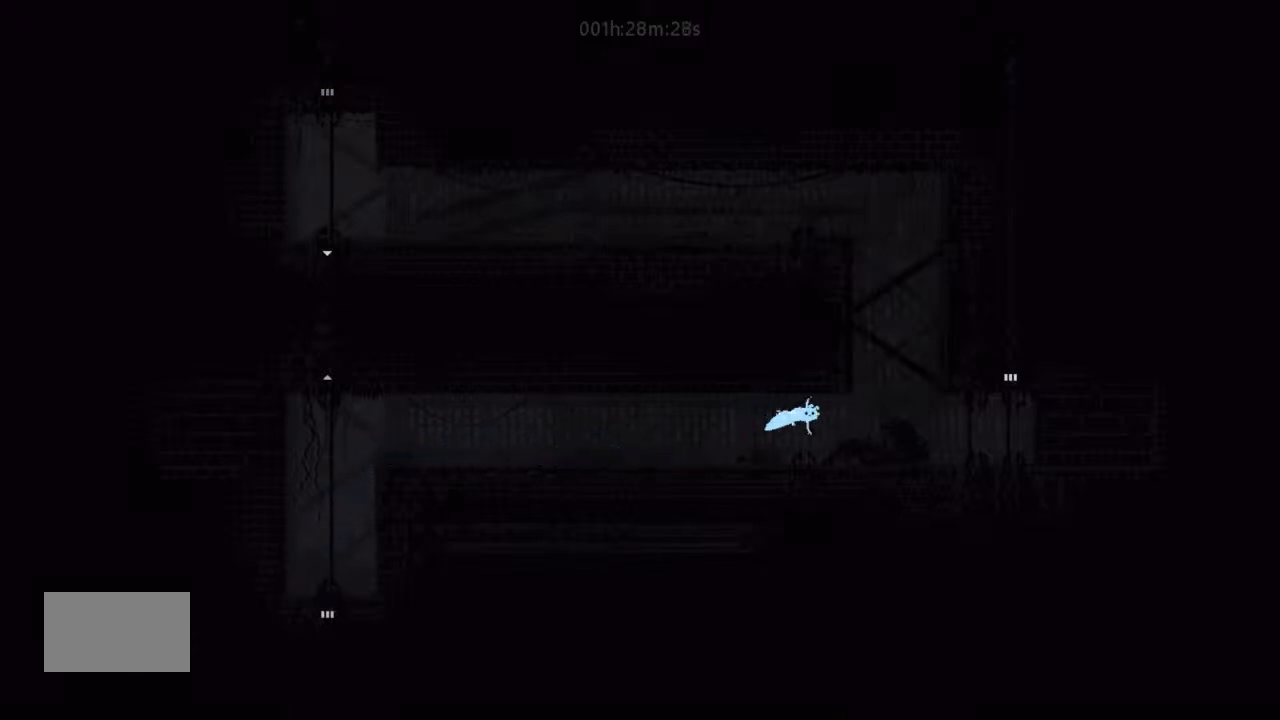
{"keys": ["down", "right"], "events": [[100, "j", "up"]]}
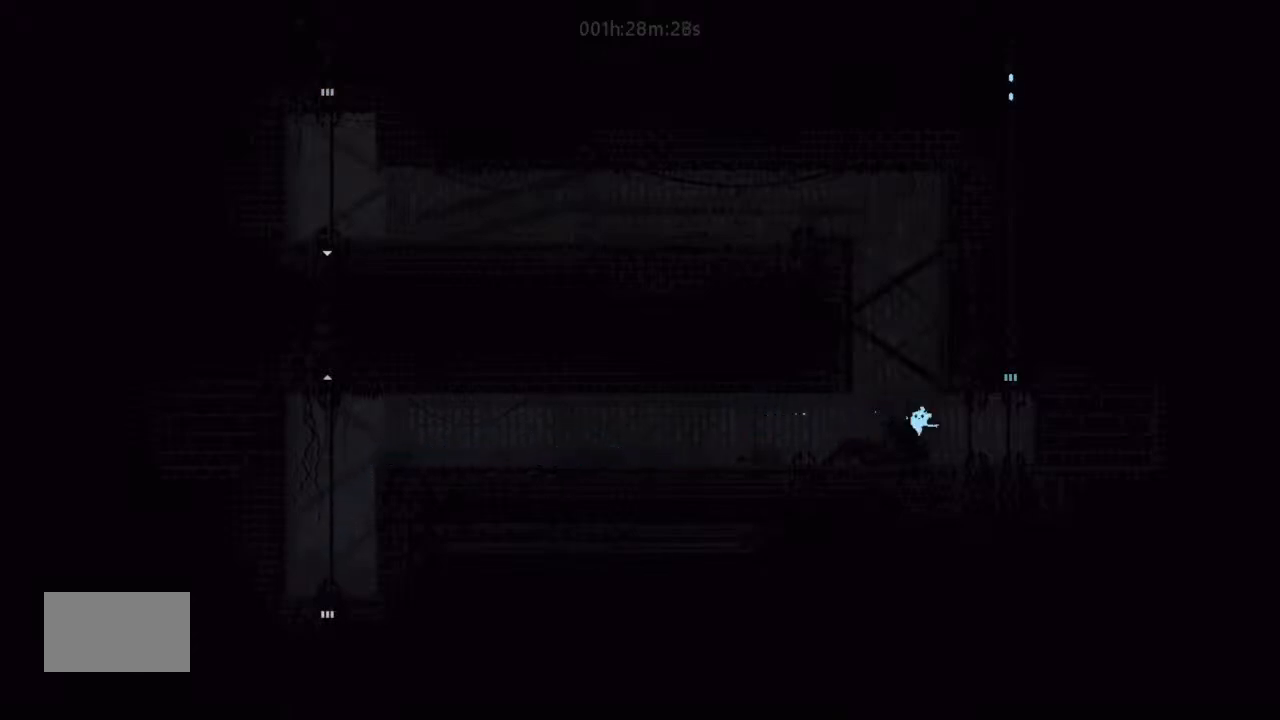
{"keys": ["up"], "events": [[100, "down", "up"], [133, "j", "down"], [400, "up", "down"], [433, "j", "up"], [500, "right", "up"]]}
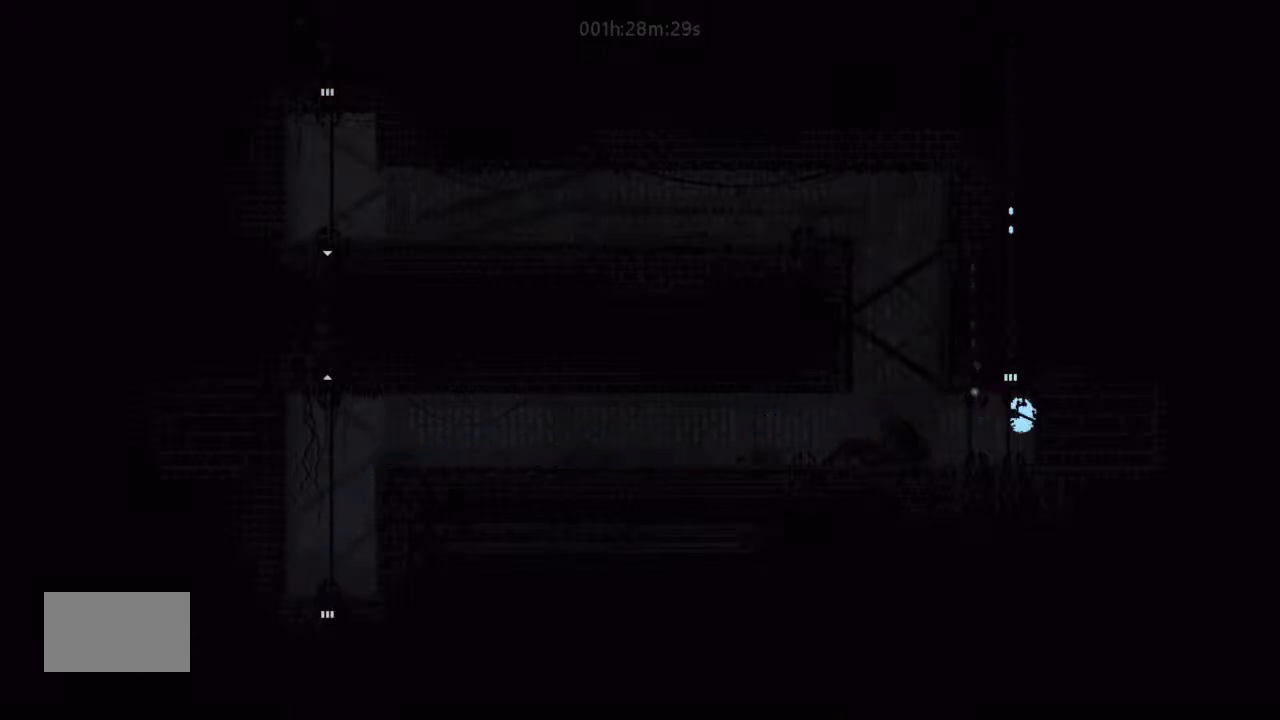
{"keys": ["j", "up"], "events": [[67, "j", "down"], [300, "j", "up"], [333, "left", "down"], [433, "left", "up"], [467, "j", "down"]]}
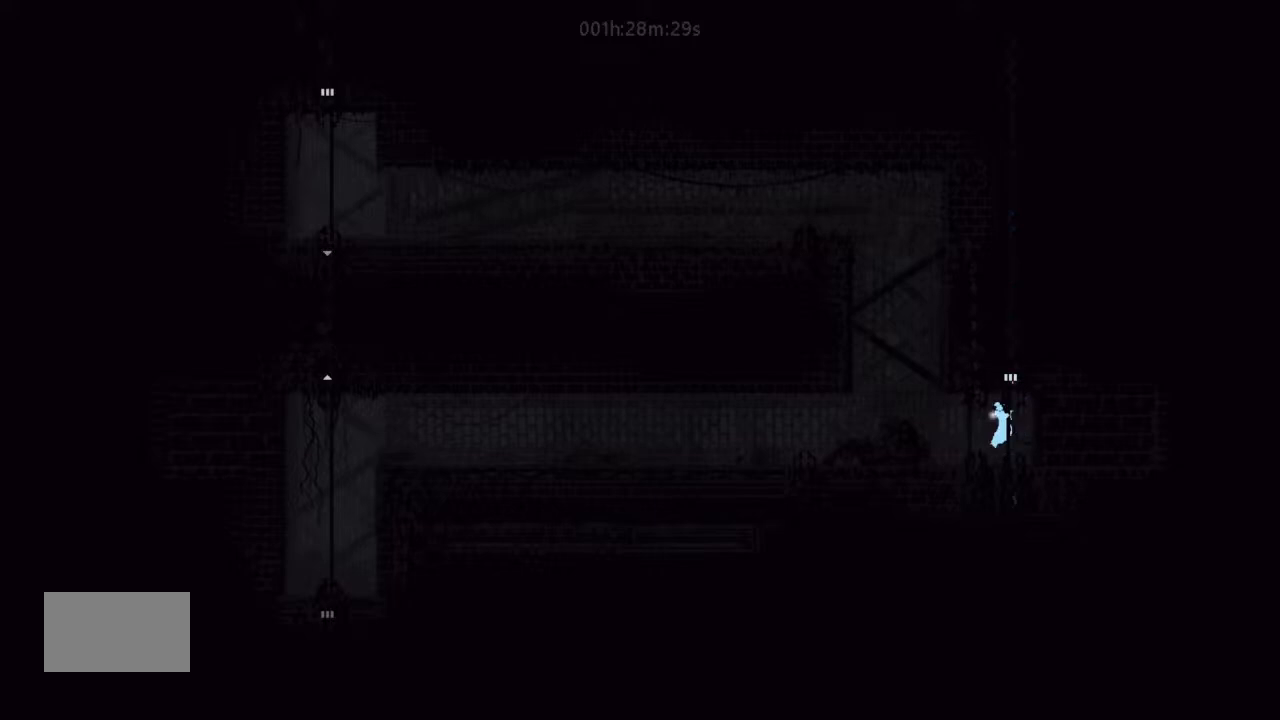
{"keys": ["j", "up"], "events": [[67, "j", "up"], [400, "j", "down"]]}
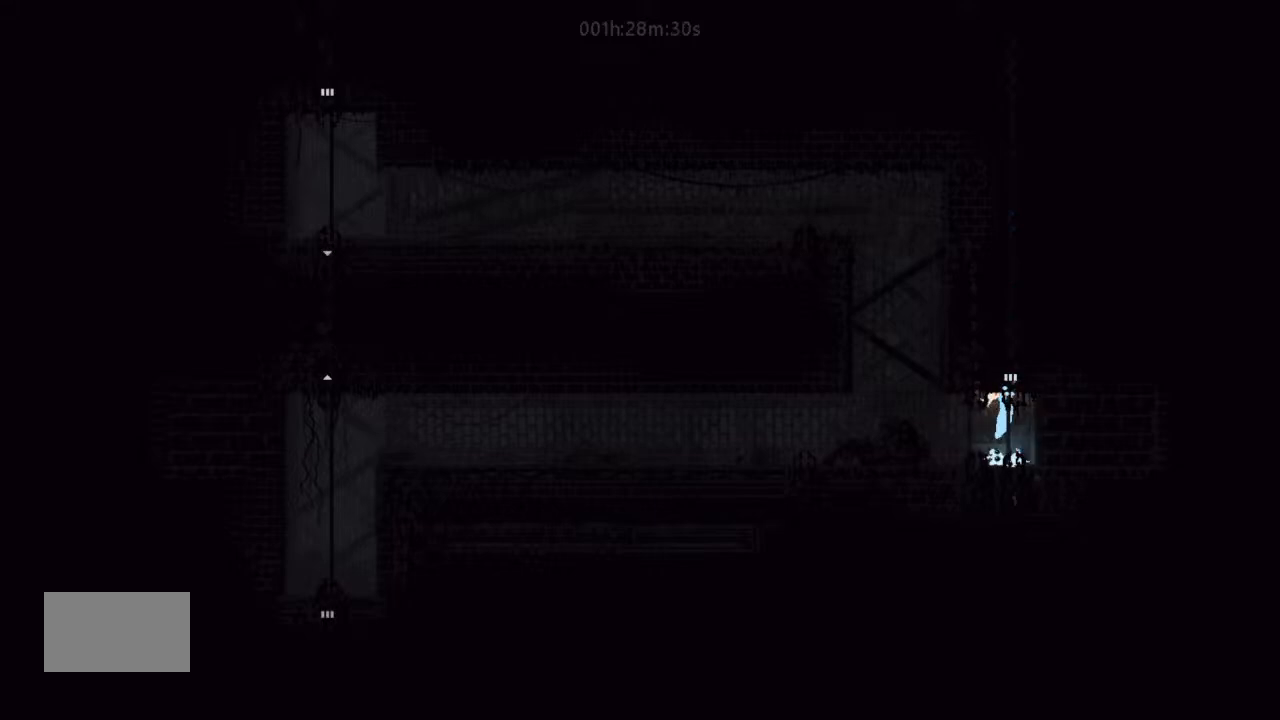
{"keys": ["right", "up"], "events": [[100, "j", "up"], [500, "right", "down"]]}
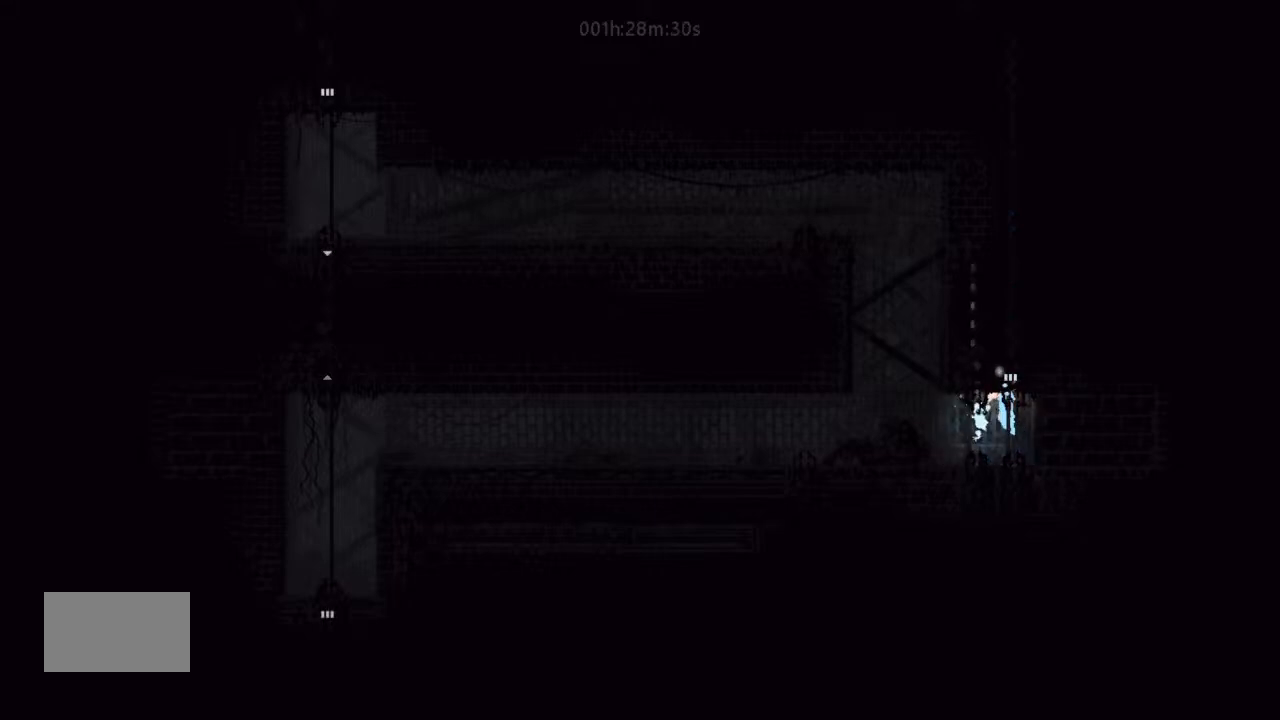
{"keys": ["up"], "events": [[167, "right", "up"]]}
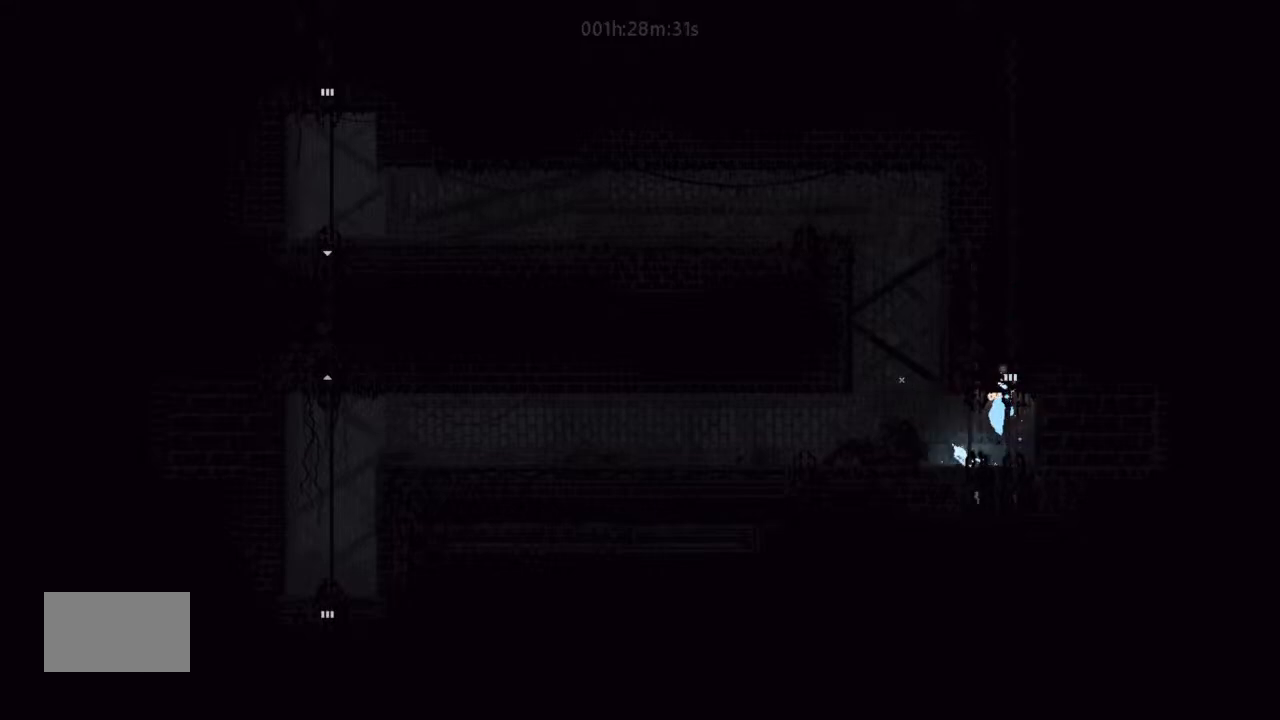
{"keys": ["up"], "events": [[333, "left", "down"], [400, "t", "down"], [500, "left", "up"], [500, "t", "up"]]}
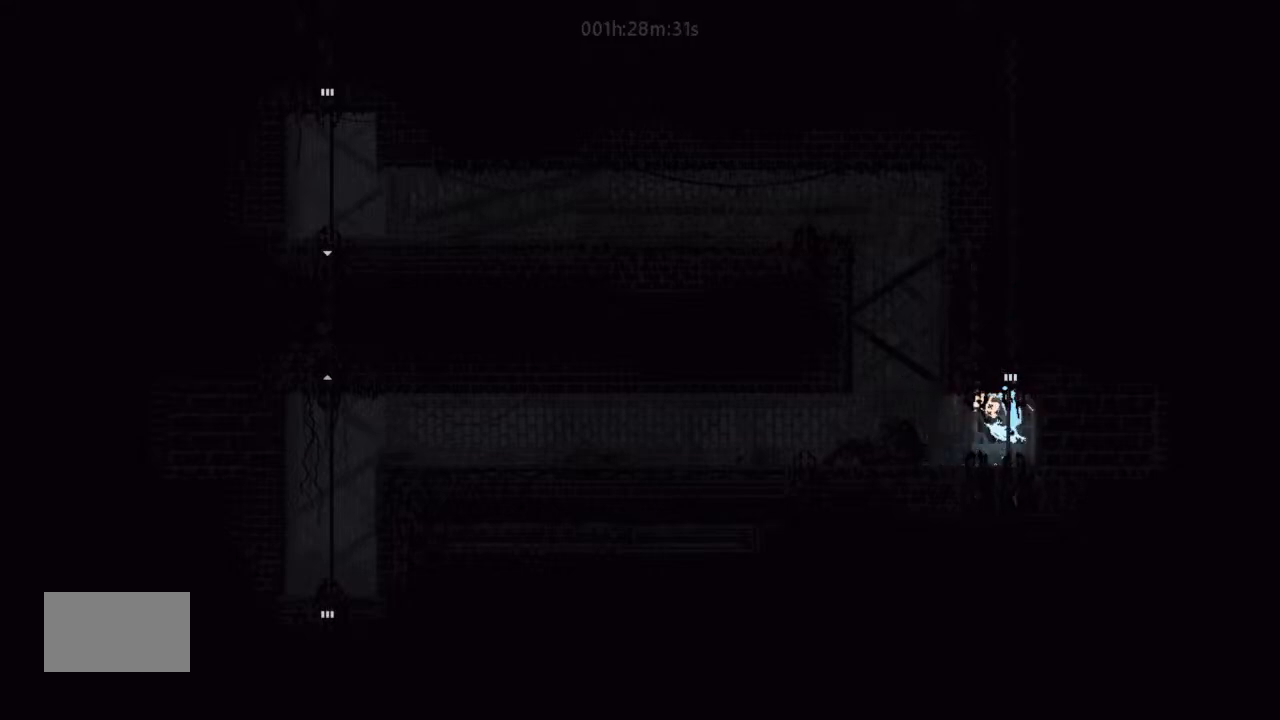
{"keys": ["down", "j"], "events": [[133, "up", "up"], [400, "down", "down"], [467, "j", "down"]]}
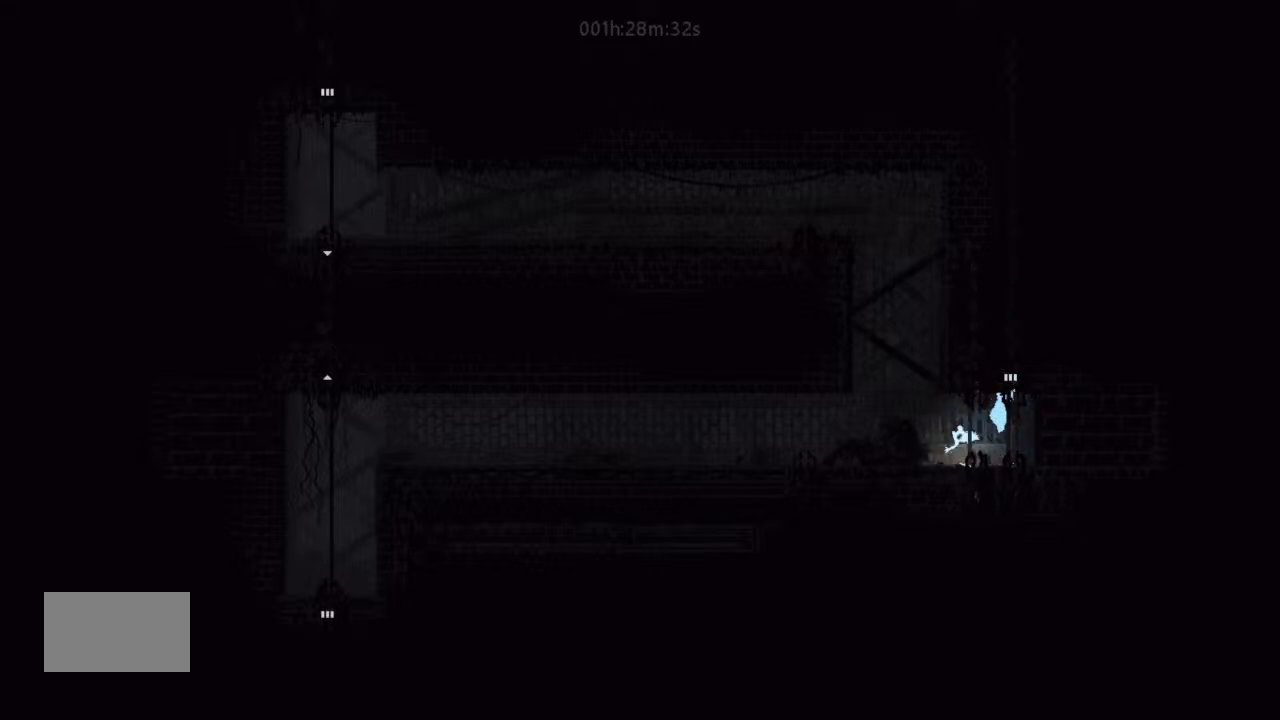
{"keys": ["g", "right"], "events": [[67, "down", "up"], [67, "j", "up"], [100, "left", "down"], [400, "g", "down"], [433, "left", "up"], [500, "right", "down"]]}
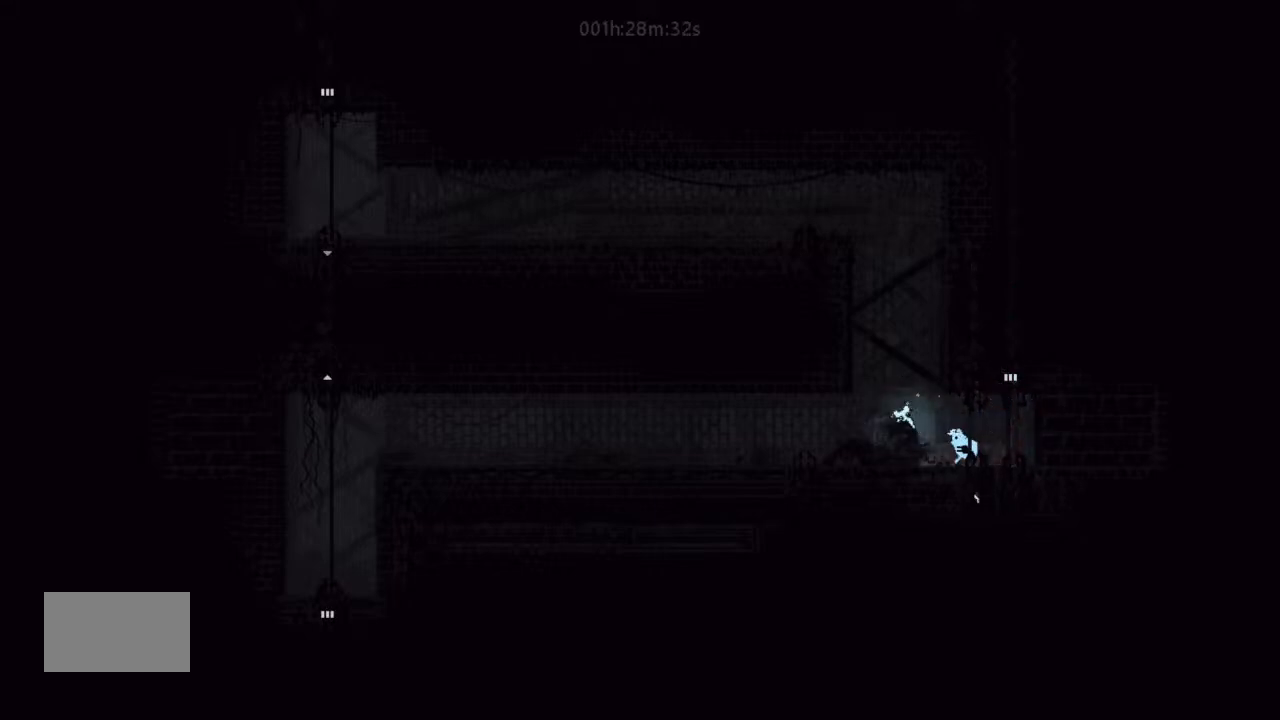
{"keys": ["left"], "events": [[167, "g", "up"], [300, "right", "up"], [467, "left", "down"]]}
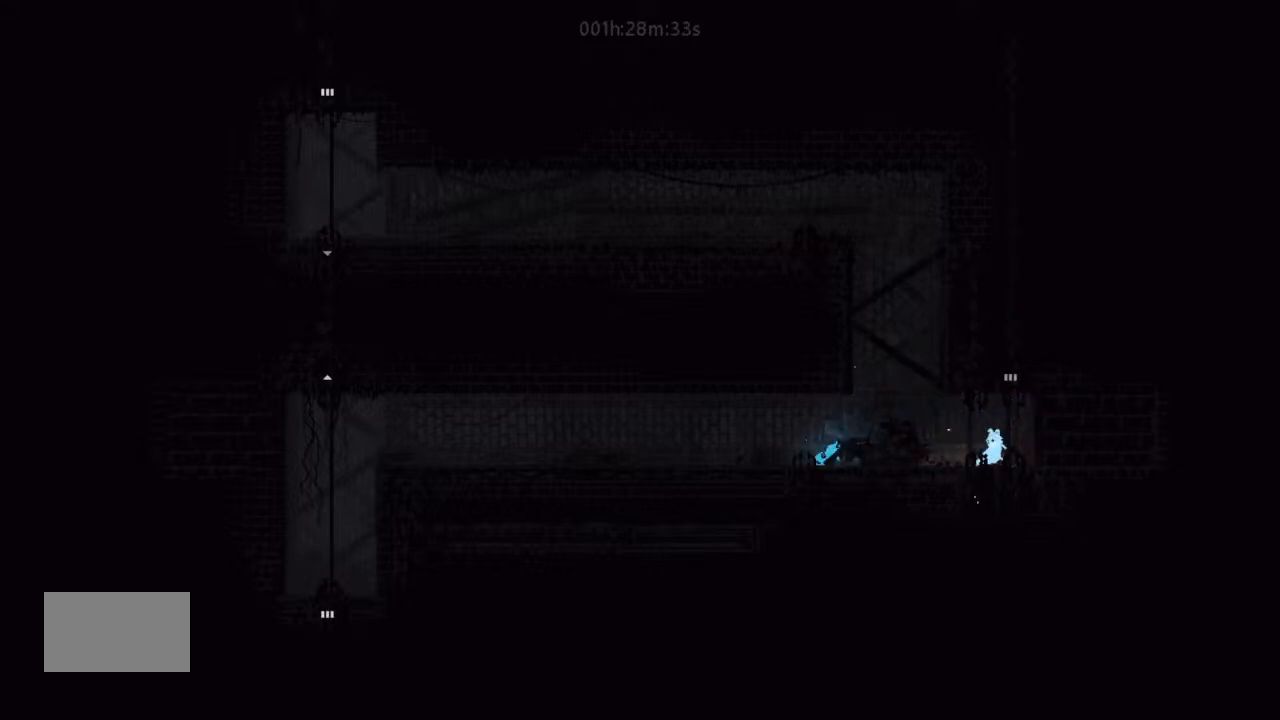
{"keys": ["g"], "events": [[100, "left", "up"], [167, "g", "down"], [300, "down", "down"], [400, "down", "up"]]}
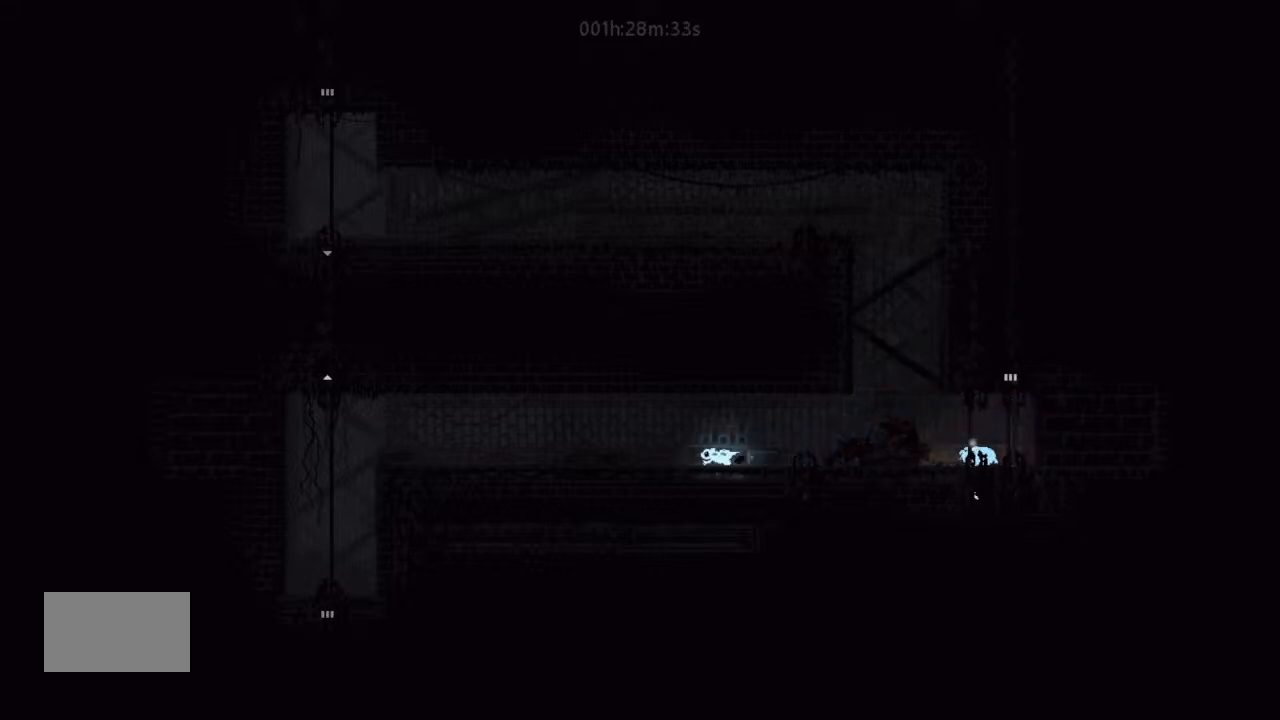
{"keys": ["right"], "events": [[133, "up", "down"], [300, "g", "up"], [300, "right", "down"], [300, "up", "up"]]}
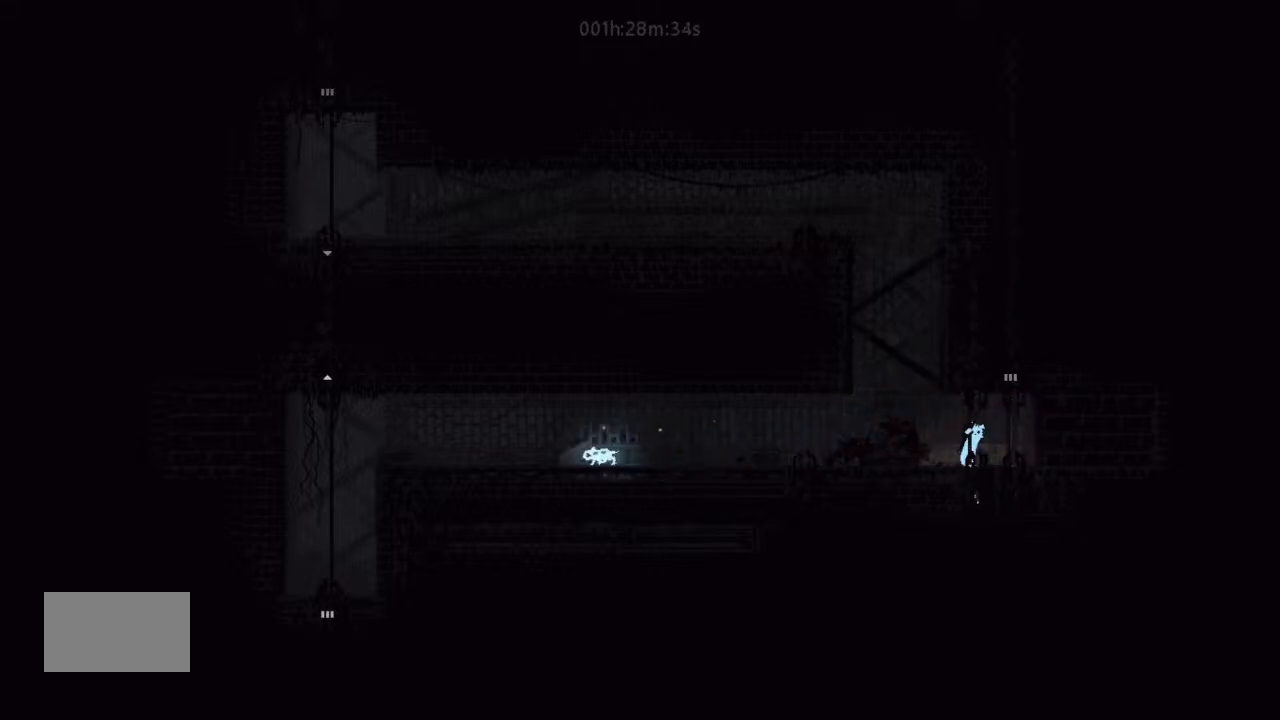
{"keys": ["left"], "events": [[67, "j", "down"], [133, "j", "up"], [233, "right", "up"], [267, "left", "down"]]}